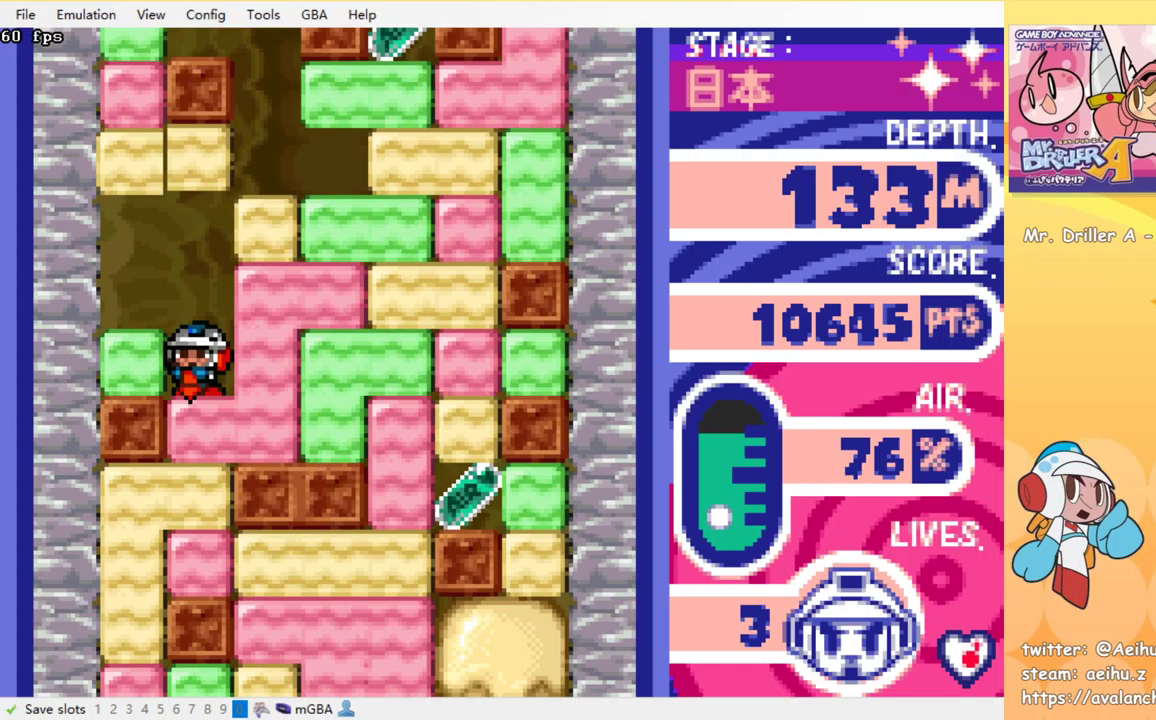
Gameplay with a controller (PlayStation layout); each line is a JSON object with the inputs held at the frame after it (dt_ms = milliseconds from this image to that frame). "events" lists button and stick changes between this image and that frame as [ms after this image, input, new state], when the widget could be followed in between. Not read: L3 R3 left_stick right_stick.
{"dt_ms": 250, "buttons": ["DPAD_DOWN"], "events": [[83, "CROSS", "up"], [83, "SQUARE", "up"], [150, "CROSS", "down"], [150, "SQUARE", "down"], [233, "CROSS", "up"], [233, "SQUARE", "up"]]}
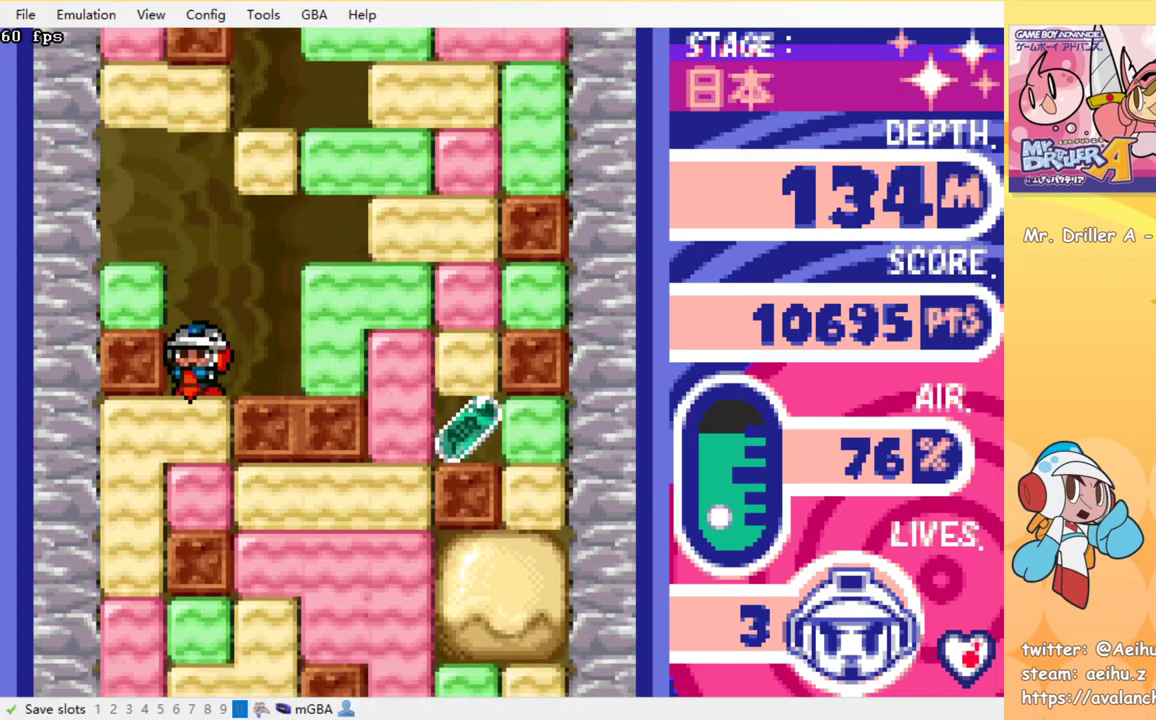
{"dt_ms": 500, "buttons": ["DPAD_DOWN"], "events": [[50, "CROSS", "down"], [67, "SQUARE", "down"], [167, "CROSS", "up"], [167, "SQUARE", "up"], [217, "DPAD_DOWN", "up"], [233, "DPAD_LEFT", "down"], [450, "DPAD_DOWN", "down"], [450, "DPAD_LEFT", "up"]]}
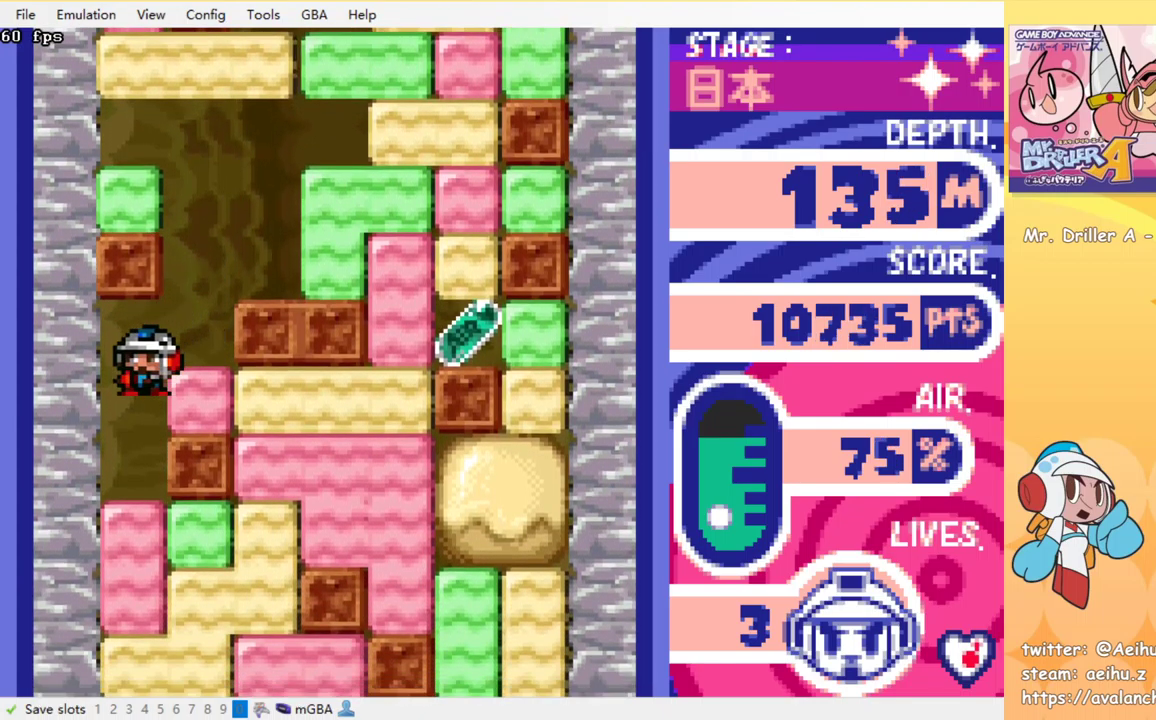
{"dt_ms": 500, "buttons": ["CROSS", "SQUARE", "DPAD_DOWN"], "events": [[100, "CROSS", "down"], [100, "SQUARE", "down"], [200, "CROSS", "up"], [200, "SQUARE", "up"], [283, "CROSS", "down"], [283, "SQUARE", "down"], [383, "CROSS", "up"], [383, "SQUARE", "up"], [433, "CROSS", "down"], [433, "SQUARE", "down"]]}
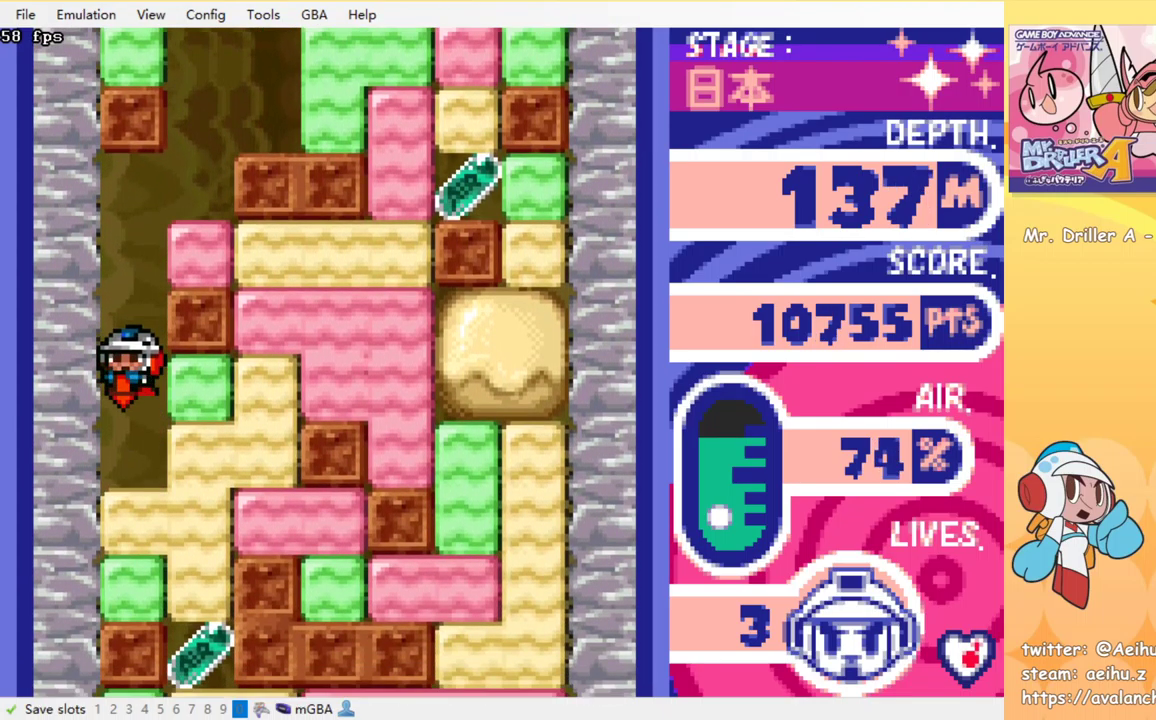
{"dt_ms": 500, "buttons": ["DPAD_RIGHT"], "events": [[50, "CROSS", "up"], [50, "SQUARE", "up"], [117, "CROSS", "down"], [117, "SQUARE", "down"], [200, "CROSS", "up"], [217, "SQUARE", "up"], [283, "CROSS", "down"], [283, "SQUARE", "down"], [400, "CROSS", "up"], [400, "SQUARE", "up"], [450, "DPAD_DOWN", "up"], [500, "DPAD_RIGHT", "down"]]}
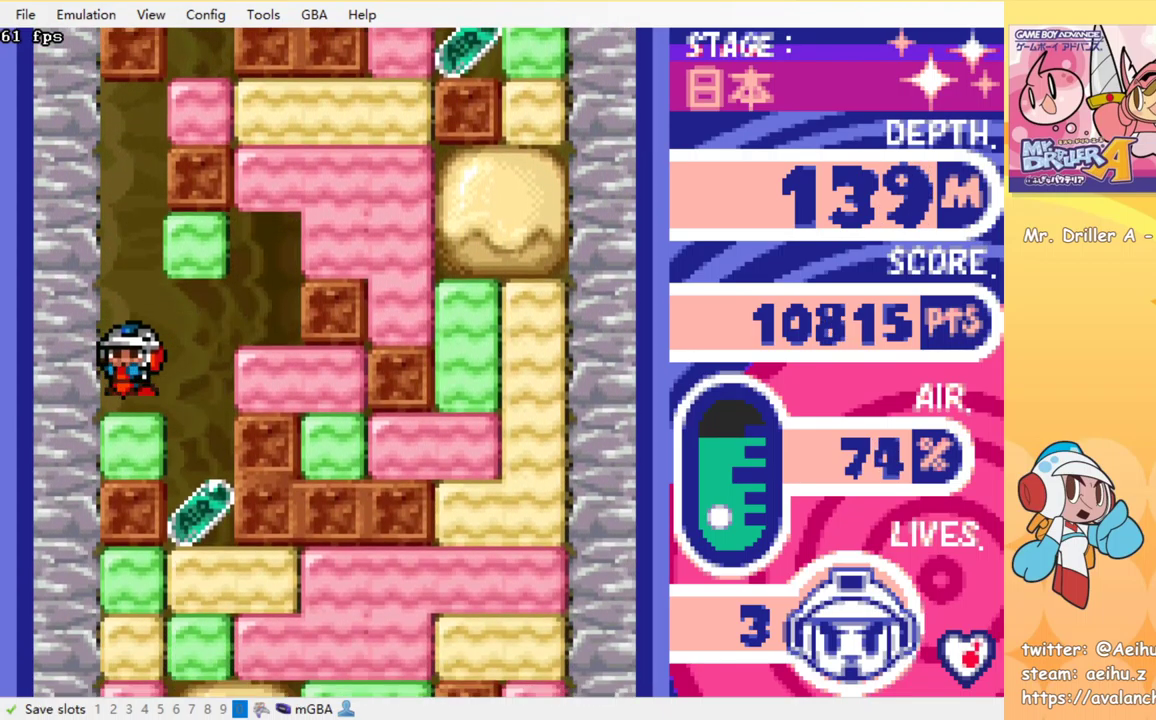
{"dt_ms": 500, "buttons": ["CROSS", "SQUARE", "DPAD_DOWN"], "events": [[267, "DPAD_DOWN", "down"], [283, "DPAD_RIGHT", "up"], [417, "CROSS", "down"], [417, "SQUARE", "down"]]}
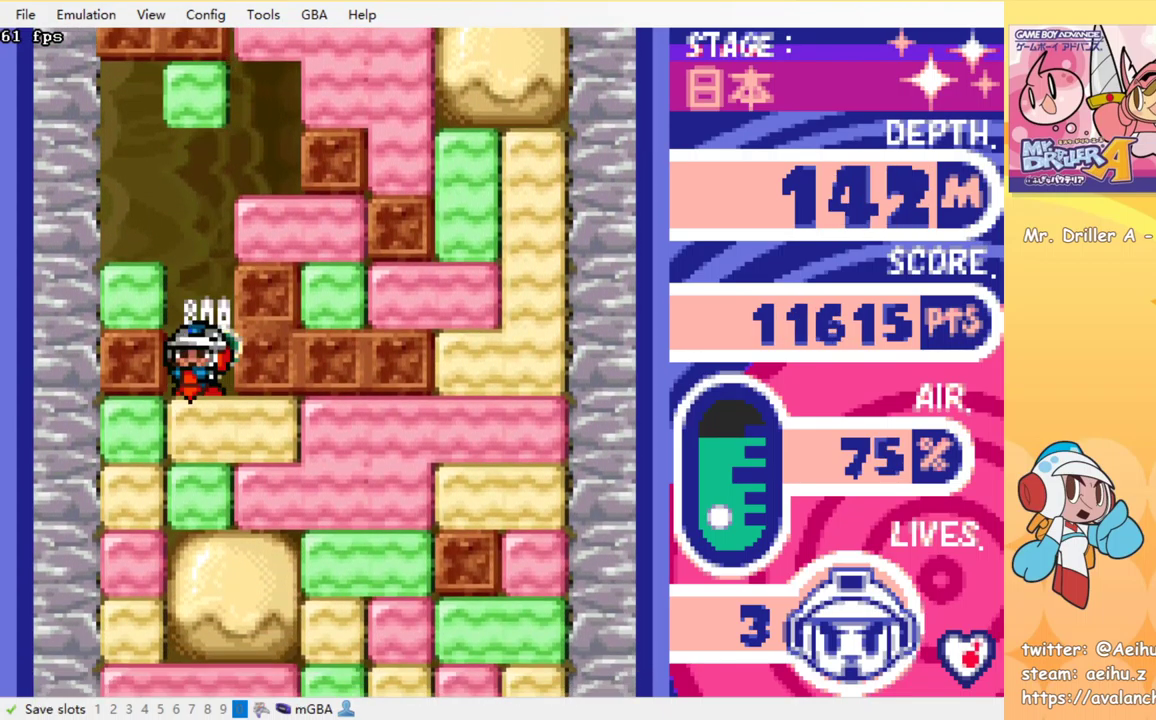
{"dt_ms": 500, "buttons": [], "events": [[17, "CROSS", "up"], [17, "SQUARE", "up"], [67, "DPAD_DOWN", "up"], [67, "SQUARE", "down"], [83, "CROSS", "down"], [167, "CROSS", "up"], [167, "SQUARE", "up"], [233, "CROSS", "down"], [233, "SQUARE", "down"], [350, "CROSS", "up"], [350, "SQUARE", "up"], [400, "CROSS", "down"], [400, "SQUARE", "down"], [500, "CROSS", "up"], [500, "SQUARE", "up"]]}
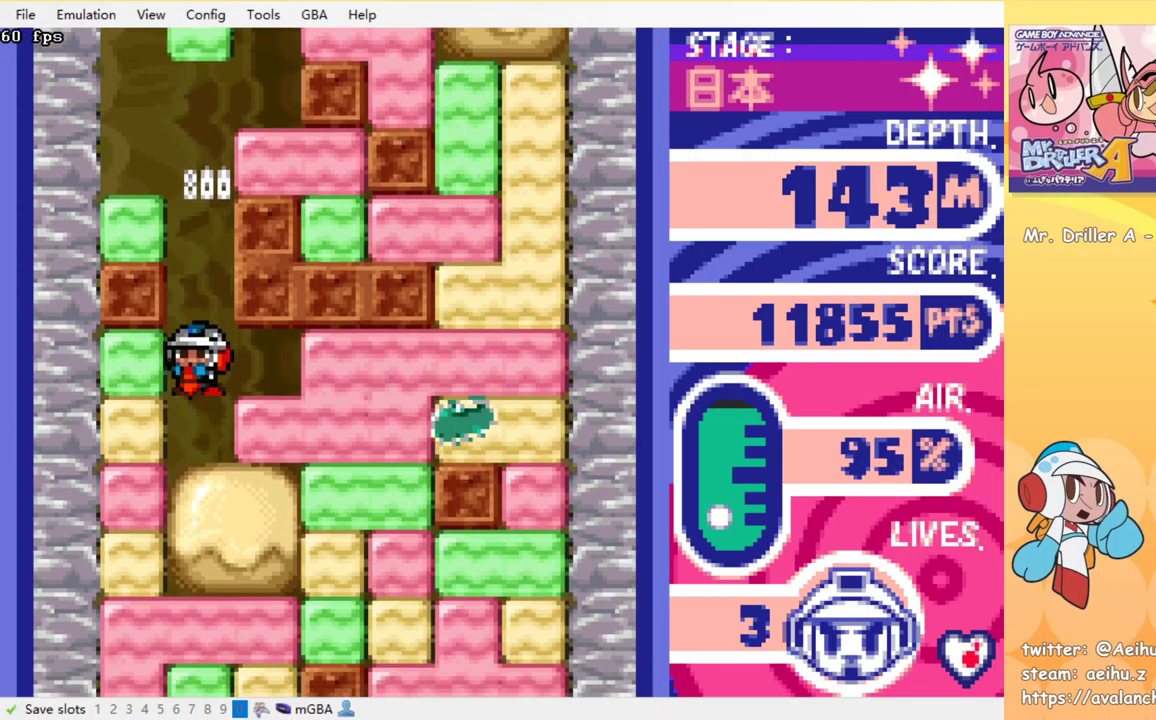
{"dt_ms": 500, "buttons": [], "events": [[67, "CROSS", "down"], [67, "SQUARE", "down"], [150, "CROSS", "up"], [150, "SQUARE", "up"], [217, "CROSS", "down"], [217, "SQUARE", "down"], [317, "CROSS", "up"], [317, "SQUARE", "up"], [367, "CROSS", "down"], [367, "SQUARE", "down"], [450, "SQUARE", "up"], [467, "CROSS", "up"]]}
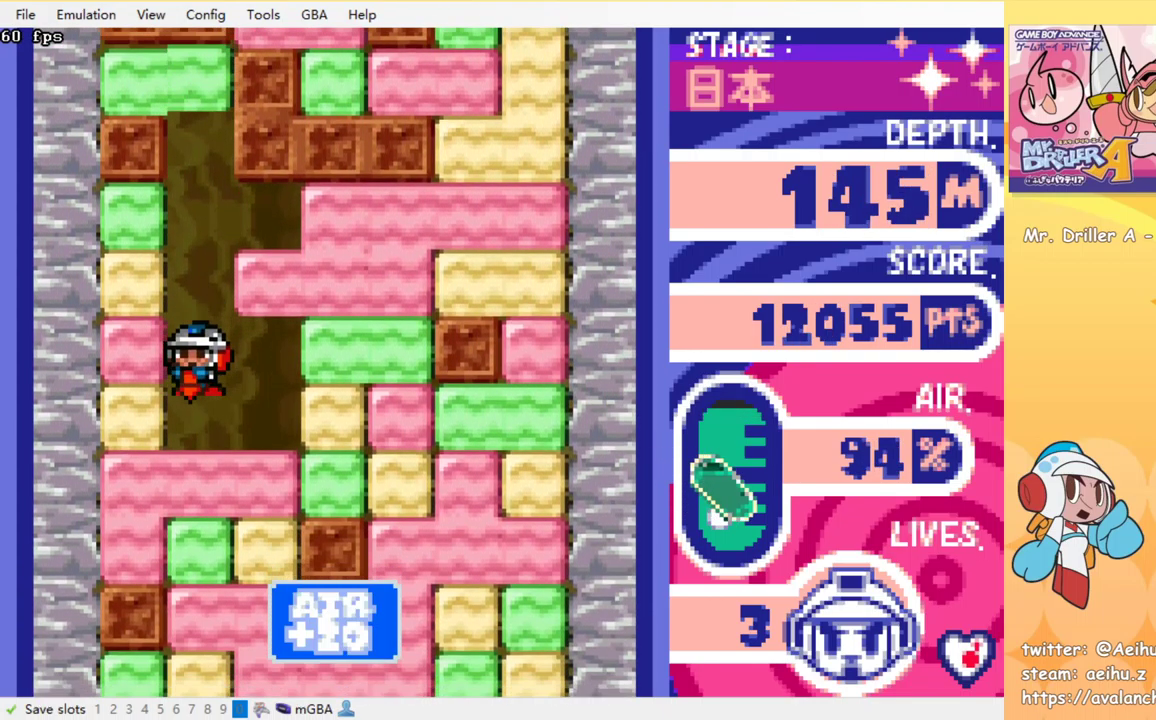
{"dt_ms": 500, "buttons": [], "events": [[33, "CROSS", "down"], [33, "SQUARE", "down"], [133, "CROSS", "up"], [133, "SQUARE", "up"], [200, "CROSS", "down"], [200, "SQUARE", "down"], [283, "SQUARE", "up"], [300, "CROSS", "up"], [367, "CROSS", "down"], [367, "SQUARE", "down"], [467, "CROSS", "up"], [467, "SQUARE", "up"]]}
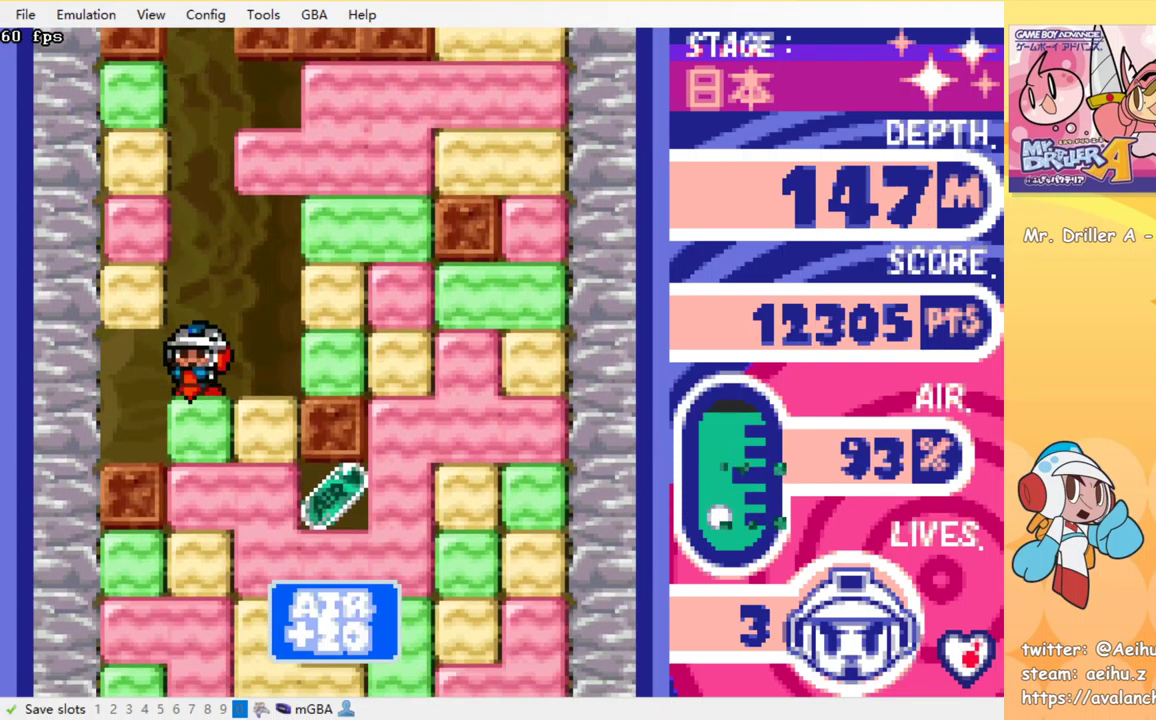
{"dt_ms": 500, "buttons": ["CROSS", "SQUARE"], "events": [[33, "CROSS", "down"], [33, "SQUARE", "down"], [133, "SQUARE", "up"], [150, "CROSS", "up"], [217, "SQUARE", "down"], [233, "CROSS", "down"], [333, "CROSS", "up"], [333, "SQUARE", "up"], [400, "CROSS", "down"], [400, "SQUARE", "down"]]}
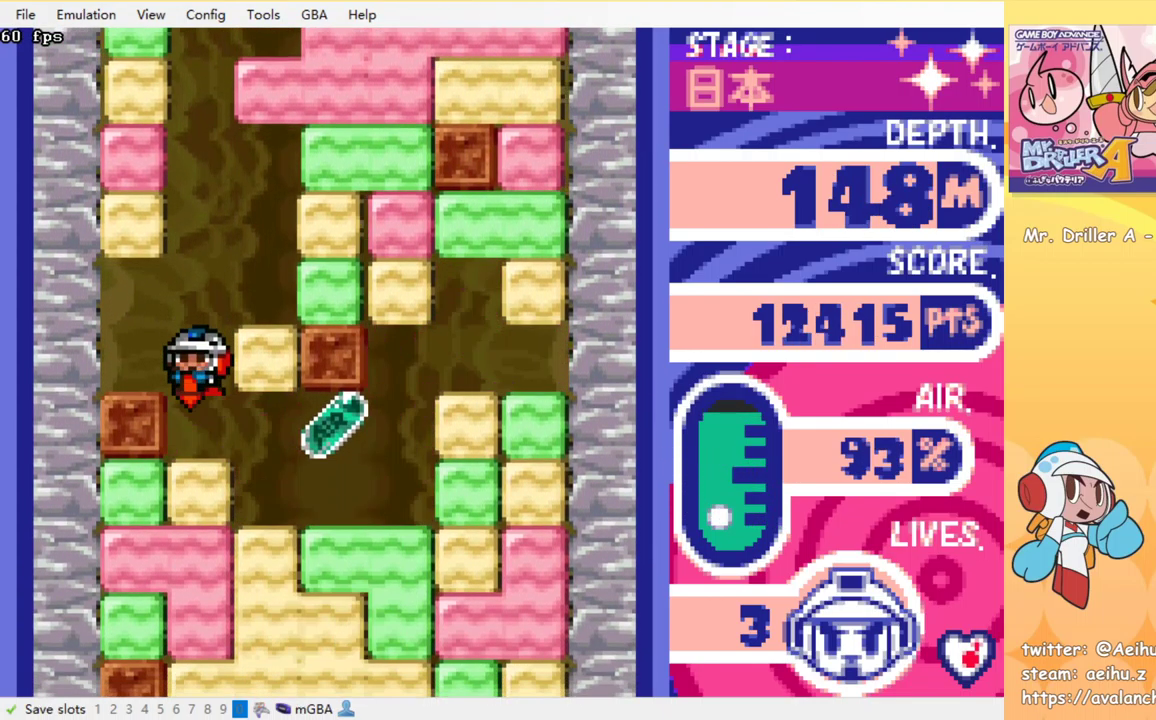
{"dt_ms": 500, "buttons": ["CROSS", "SQUARE", "DPAD_DOWN"], "events": [[17, "SQUARE", "up"], [33, "CROSS", "up"], [33, "DPAD_RIGHT", "down"], [417, "DPAD_DOWN", "down"], [417, "DPAD_RIGHT", "up"], [483, "CROSS", "down"], [500, "SQUARE", "down"]]}
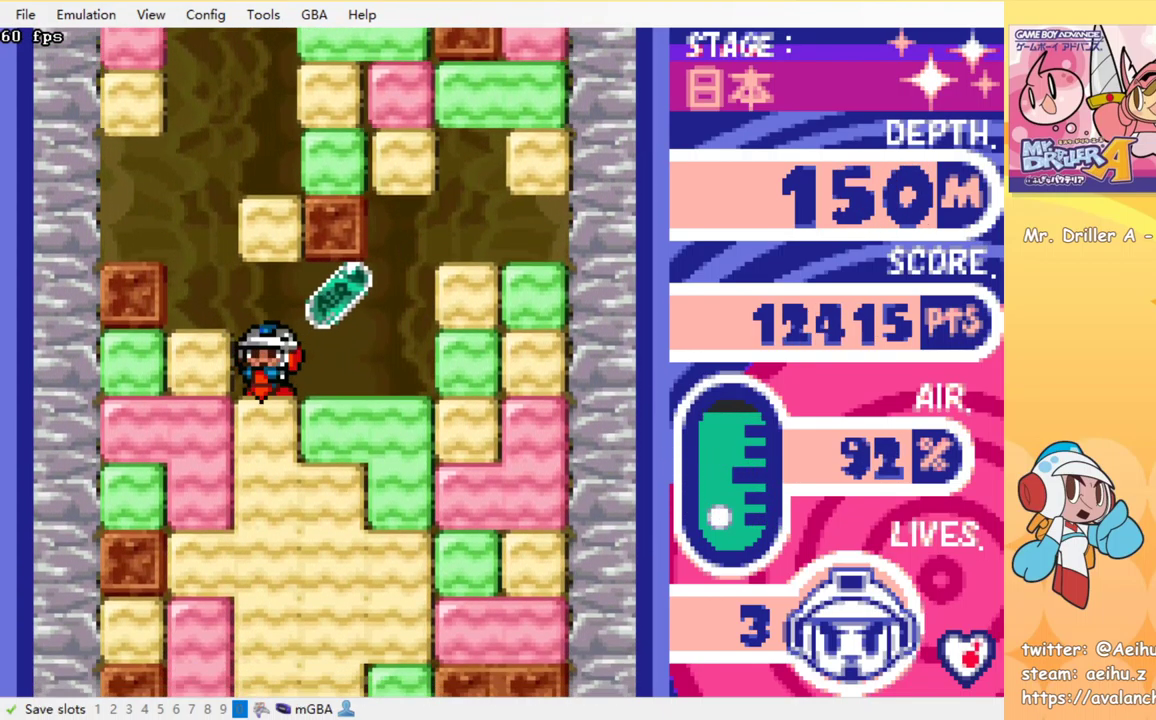
{"dt_ms": 500, "buttons": [], "events": [[83, "SQUARE", "up"], [100, "CROSS", "up"], [150, "CROSS", "down"], [167, "SQUARE", "down"], [267, "CROSS", "up"], [267, "SQUARE", "up"], [317, "DPAD_DOWN", "up"], [334, "CROSS", "down"], [334, "SQUARE", "down"], [450, "CROSS", "up"], [450, "SQUARE", "up"]]}
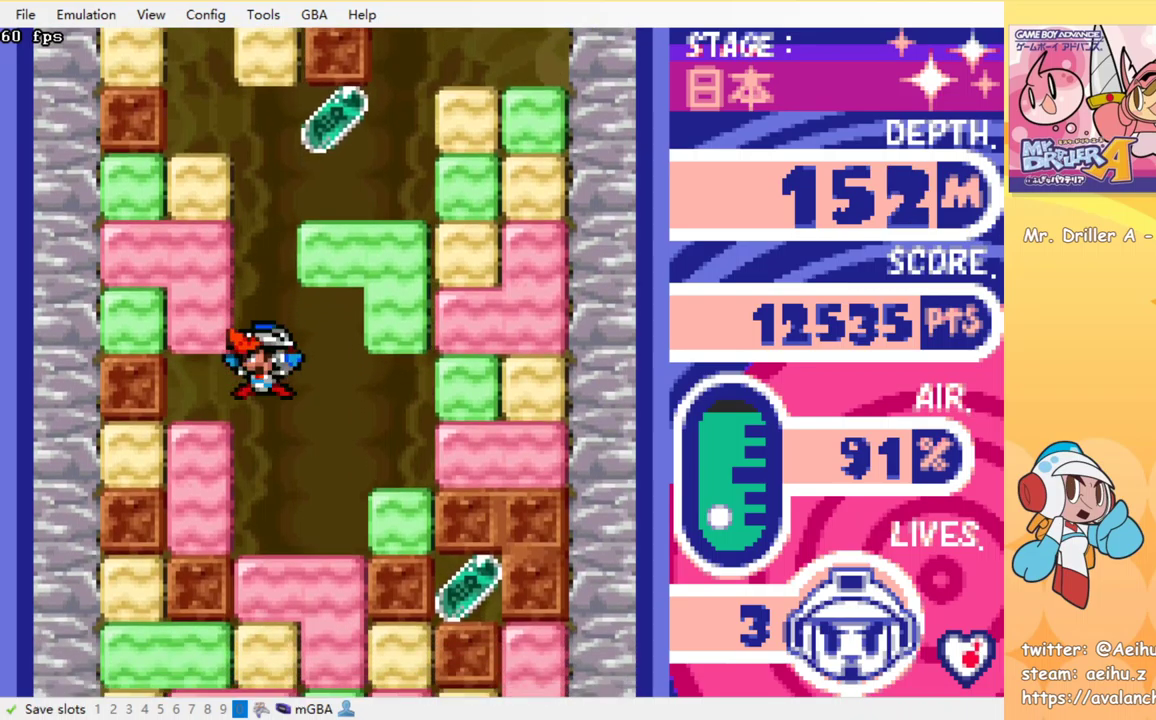
{"dt_ms": 500, "buttons": ["CROSS", "SQUARE", "DPAD_DOWN"], "events": [[117, "DPAD_DOWN", "down"], [400, "CROSS", "down"], [400, "SQUARE", "down"]]}
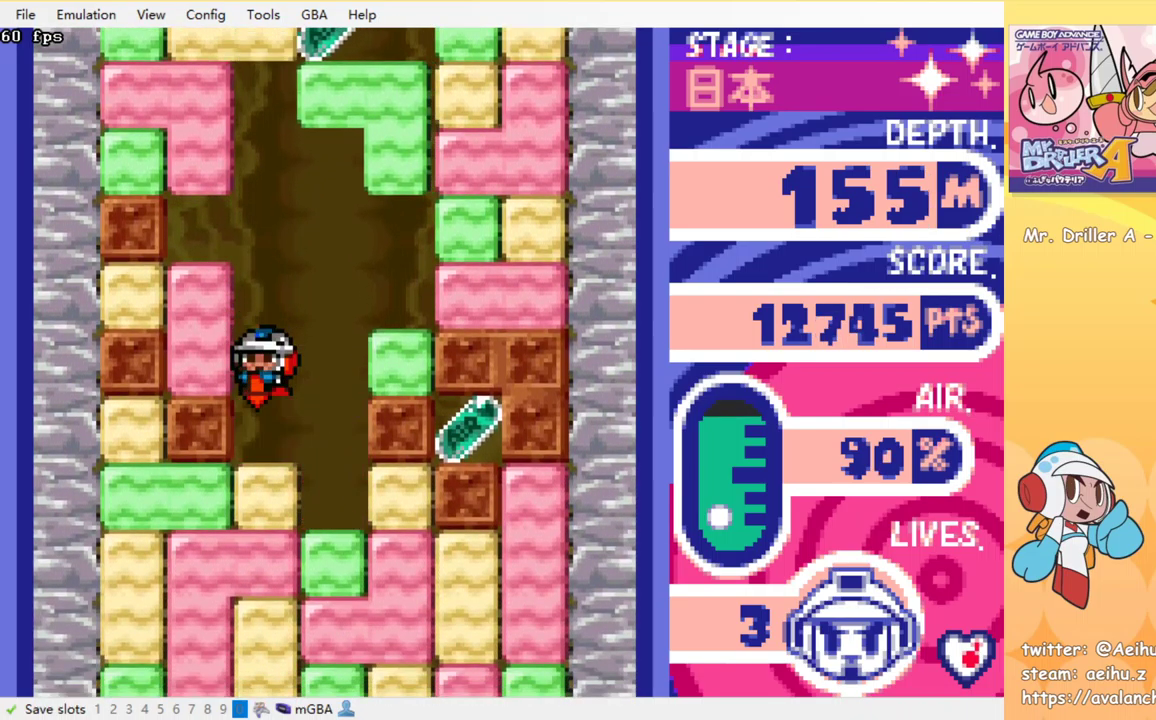
{"dt_ms": 500, "buttons": ["CROSS", "SQUARE", "DPAD_DOWN"], "events": [[17, "CROSS", "up"], [17, "DPAD_DOWN", "up"], [17, "SQUARE", "up"], [84, "DPAD_RIGHT", "down"], [334, "DPAD_DOWN", "down"], [350, "DPAD_RIGHT", "up"], [434, "CROSS", "down"], [434, "SQUARE", "down"]]}
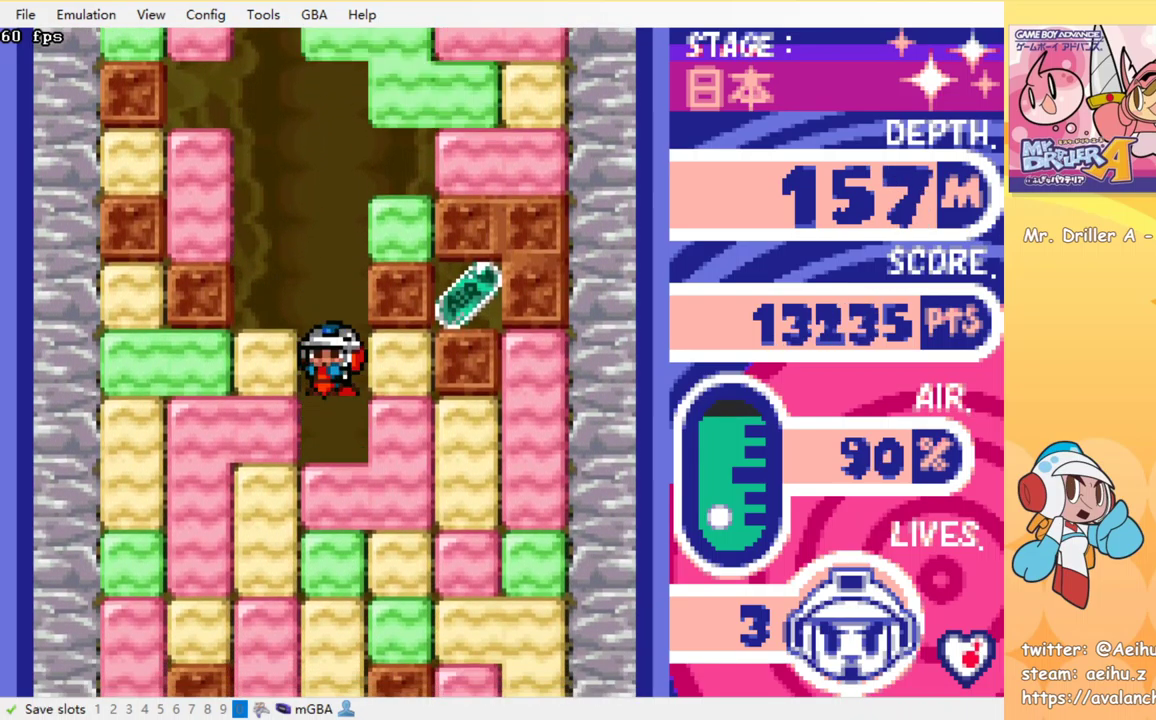
{"dt_ms": 500, "buttons": ["CROSS", "SQUARE"], "events": [[34, "CROSS", "up"], [34, "SQUARE", "up"], [100, "CROSS", "down"], [100, "SQUARE", "down"], [117, "DPAD_DOWN", "up"], [200, "CROSS", "up"], [200, "SQUARE", "up"], [267, "CROSS", "down"], [267, "SQUARE", "down"], [350, "SQUARE", "up"], [367, "CROSS", "up"], [434, "CROSS", "down"], [434, "SQUARE", "down"]]}
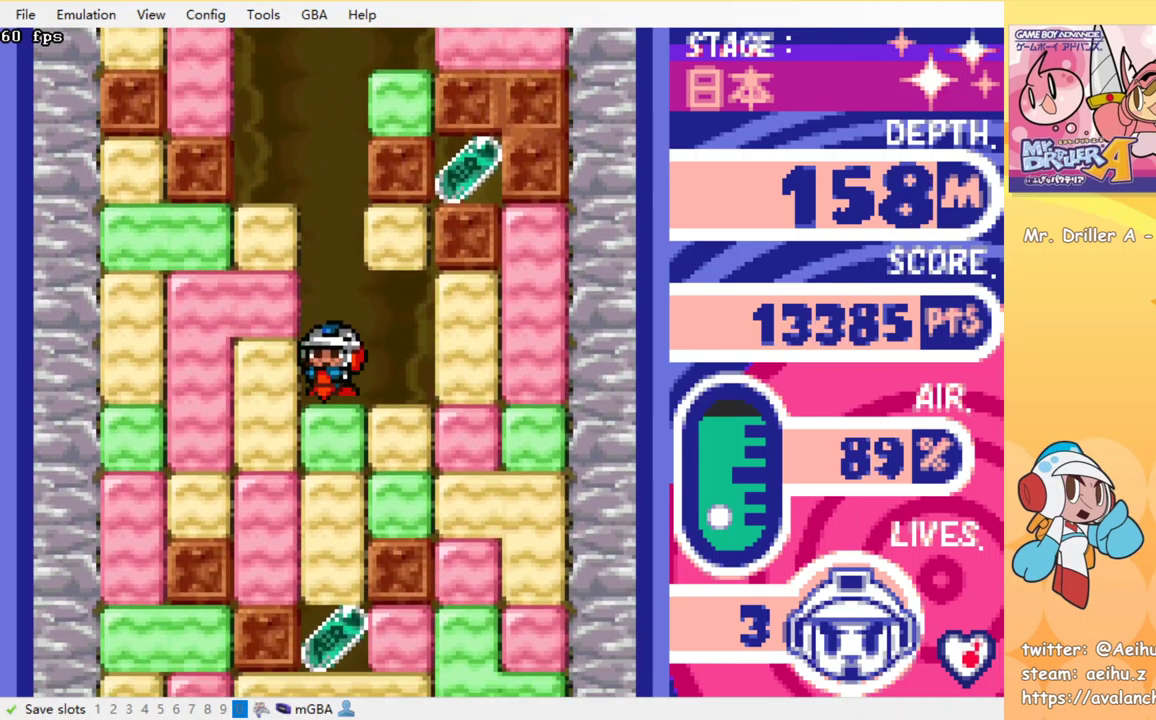
{"dt_ms": 500, "buttons": ["CROSS"], "events": [[17, "CROSS", "up"], [17, "SQUARE", "up"], [100, "CROSS", "down"], [100, "SQUARE", "down"], [184, "CROSS", "up"], [184, "SQUARE", "up"], [250, "CROSS", "down"], [250, "SQUARE", "down"], [334, "SQUARE", "up"], [350, "CROSS", "up"], [417, "CROSS", "down"], [417, "SQUARE", "down"], [500, "SQUARE", "up"]]}
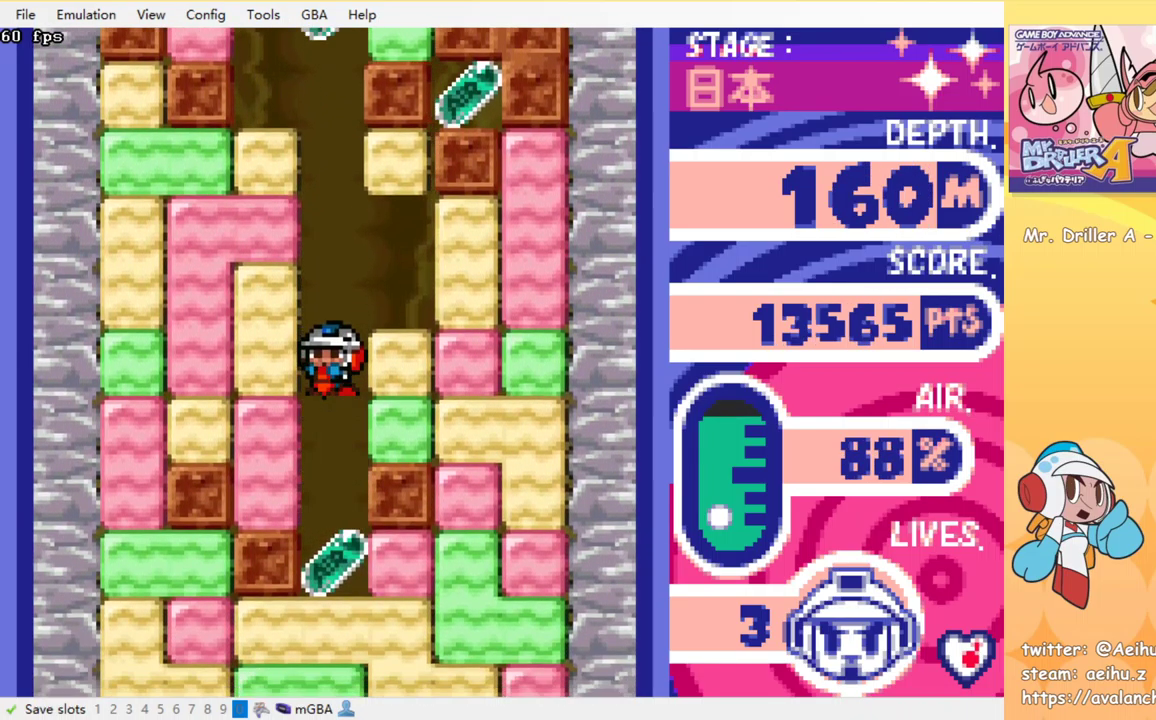
{"dt_ms": 500, "buttons": ["CROSS", "SQUARE"], "events": [[17, "CROSS", "up"], [67, "CROSS", "down"], [84, "SQUARE", "down"], [184, "CROSS", "up"], [184, "SQUARE", "up"], [250, "CROSS", "down"], [250, "SQUARE", "down"], [334, "CROSS", "up"], [334, "SQUARE", "up"], [417, "CROSS", "down"], [417, "SQUARE", "down"]]}
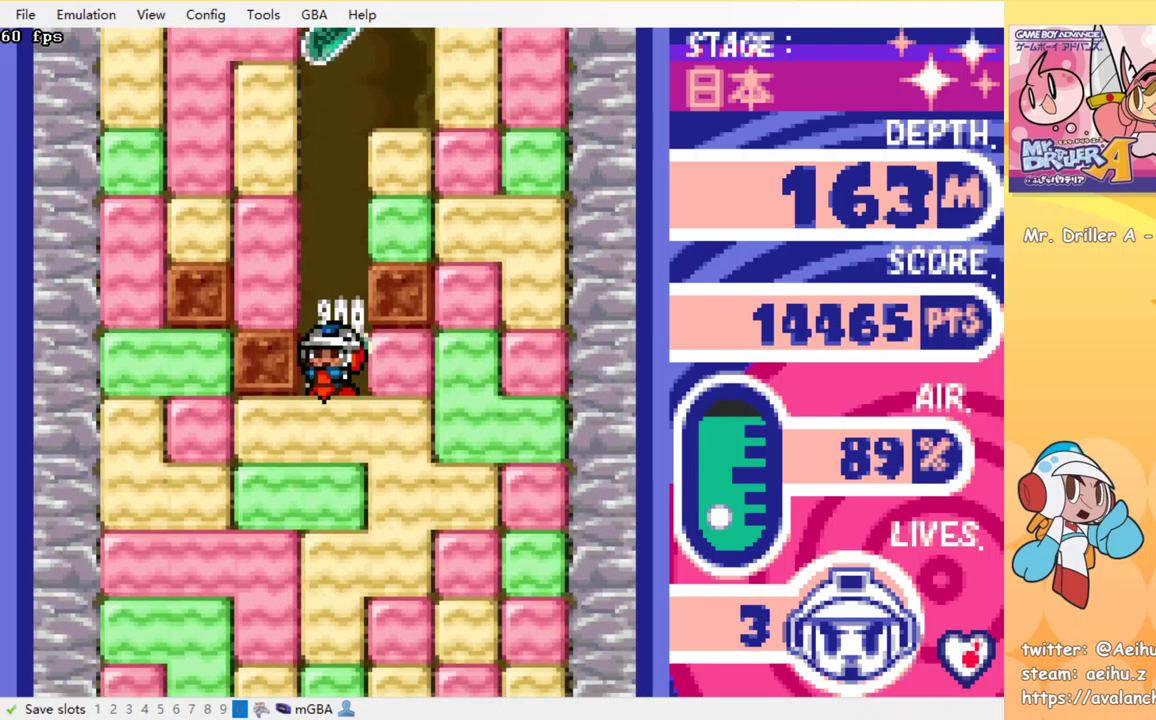
{"dt_ms": 500, "buttons": ["CROSS"], "events": [[17, "CROSS", "up"], [17, "SQUARE", "up"], [84, "CROSS", "down"], [84, "SQUARE", "down"], [167, "SQUARE", "up"], [184, "CROSS", "up"], [234, "CROSS", "down"], [234, "SQUARE", "down"], [334, "SQUARE", "up"], [350, "CROSS", "up"], [400, "CROSS", "down"], [400, "SQUARE", "down"], [500, "SQUARE", "up"]]}
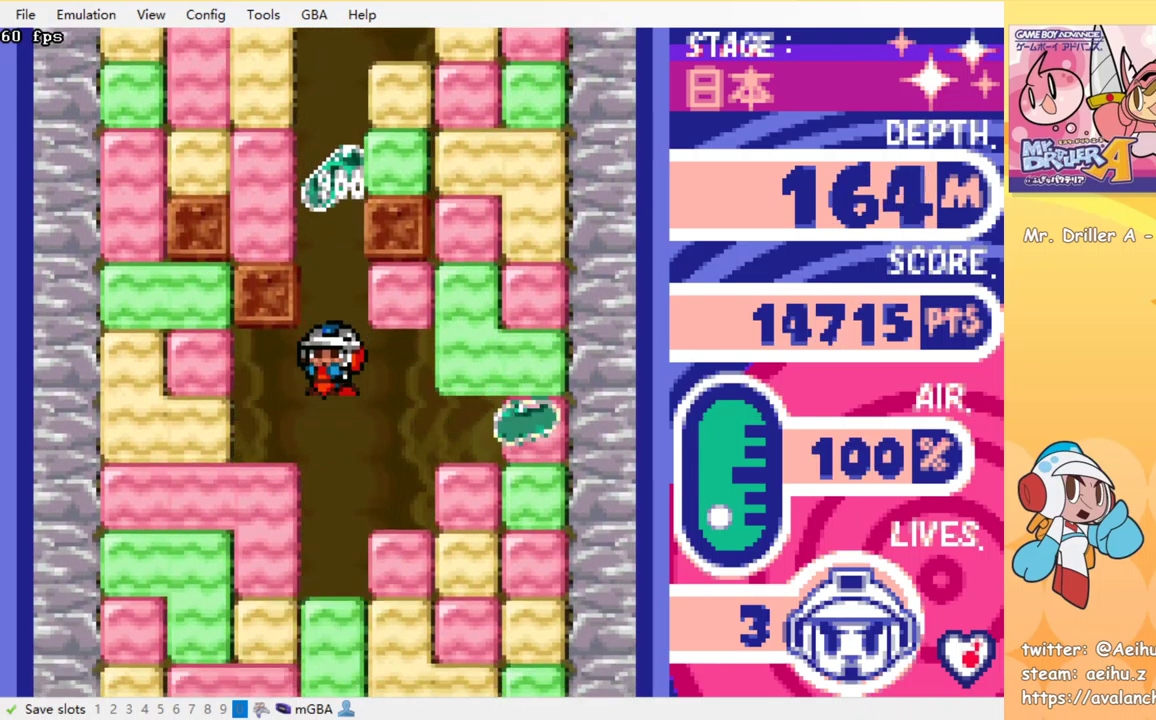
{"dt_ms": 500, "buttons": [], "events": [[17, "CROSS", "up"], [67, "SQUARE", "down"], [84, "CROSS", "down"], [167, "SQUARE", "up"], [184, "CROSS", "up"], [234, "CROSS", "down"], [234, "SQUARE", "down"], [334, "SQUARE", "up"], [350, "CROSS", "up"], [400, "CROSS", "down"], [400, "SQUARE", "down"], [484, "SQUARE", "up"], [500, "CROSS", "up"]]}
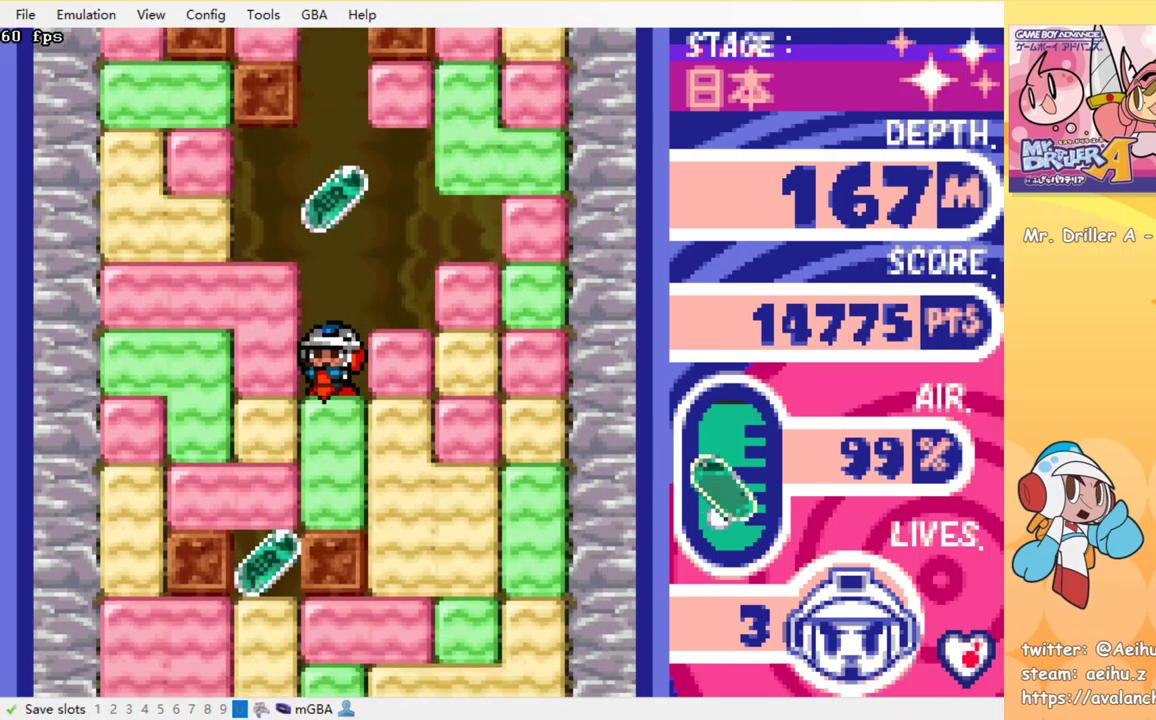
{"dt_ms": 500, "buttons": [], "events": [[67, "CROSS", "down"], [67, "SQUARE", "down"], [150, "SQUARE", "up"], [167, "CROSS", "up"], [217, "CROSS", "down"], [217, "SQUARE", "down"], [350, "CROSS", "up"], [350, "SQUARE", "up"]]}
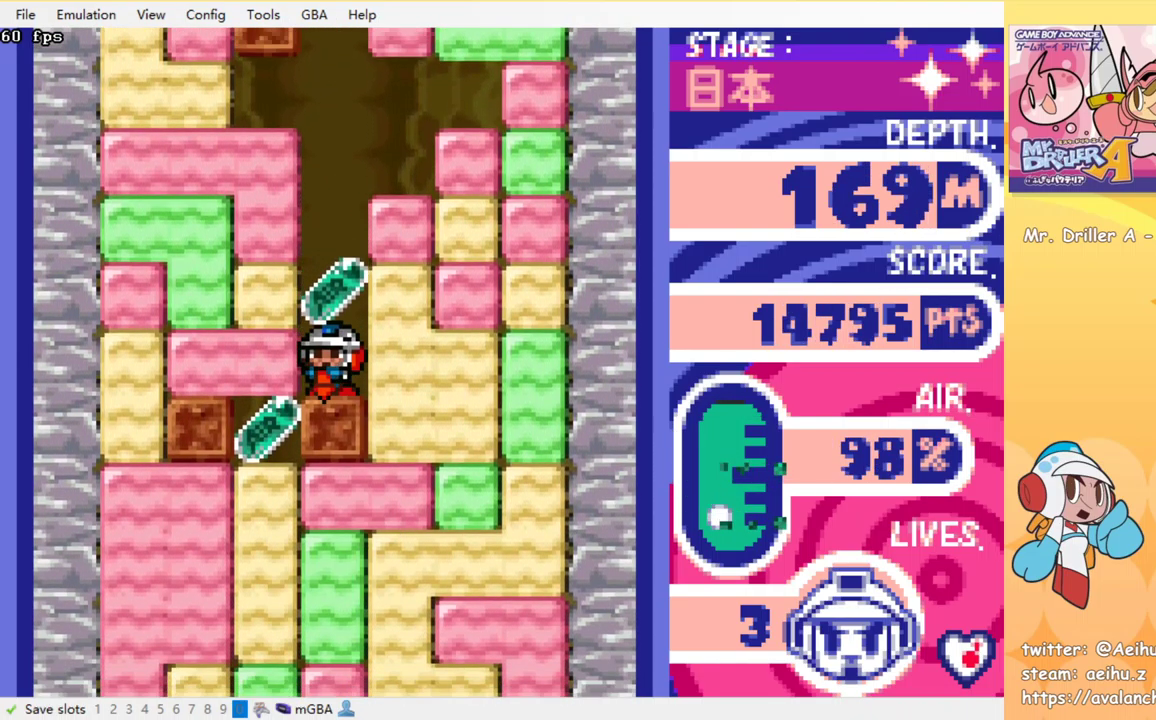
{"dt_ms": 500, "buttons": ["DPAD_DOWN"], "events": [[17, "DPAD_RIGHT", "down"], [100, "SQUARE", "down"], [117, "CROSS", "down"], [217, "SQUARE", "up"], [234, "CROSS", "up"], [350, "DPAD_DOWN", "down"], [450, "DPAD_RIGHT", "up"]]}
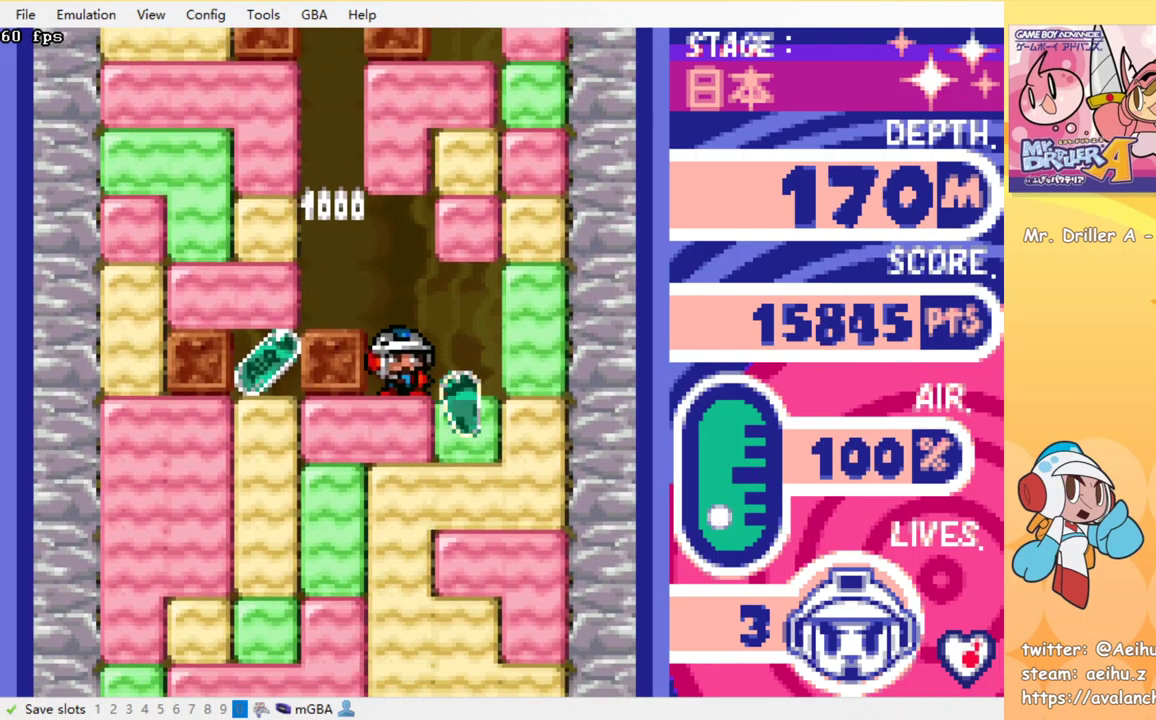
{"dt_ms": 516, "buttons": ["DPAD_DOWN"], "events": [[17, "CROSS", "down"], [17, "SQUARE", "down"], [84, "CROSS", "up"], [100, "SQUARE", "up"], [167, "CROSS", "down"], [167, "SQUARE", "down"], [250, "SQUARE", "up"], [267, "CROSS", "up"], [300, "DPAD_DOWN", "up"], [317, "DPAD_LEFT", "down"], [466, "DPAD_DOWN", "down"], [483, "DPAD_LEFT", "up"]]}
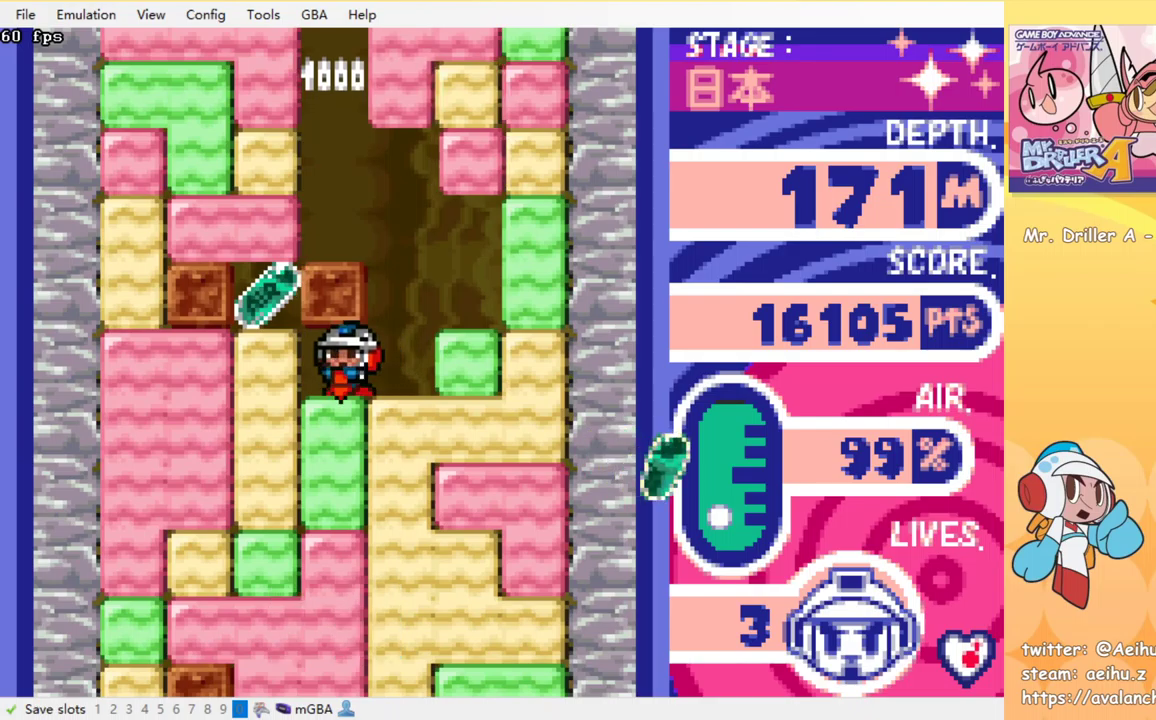
{"dt_ms": 500, "buttons": [], "events": [[17, "CROSS", "down"], [17, "SQUARE", "down"], [117, "CROSS", "up"], [117, "SQUARE", "up"], [184, "CROSS", "down"], [184, "DPAD_DOWN", "up"], [184, "SQUARE", "down"], [284, "SQUARE", "up"], [300, "CROSS", "up"], [367, "CROSS", "down"], [367, "SQUARE", "down"], [467, "CROSS", "up"], [467, "SQUARE", "up"]]}
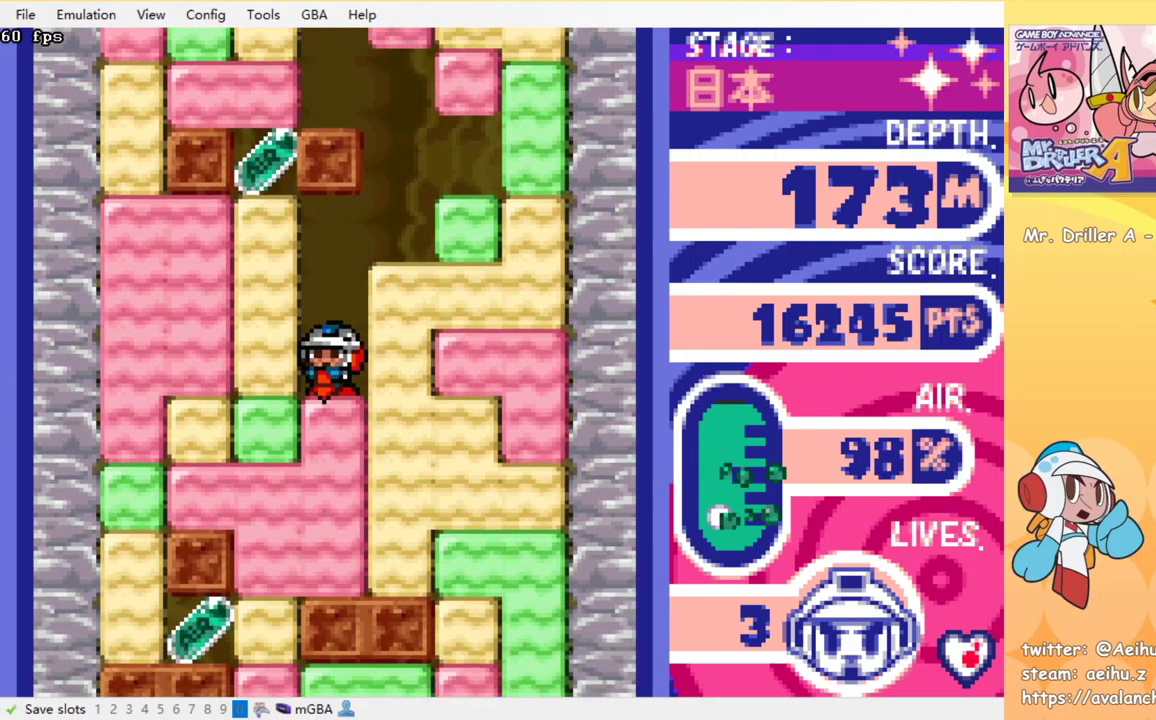
{"dt_ms": 500, "buttons": ["DPAD_LEFT"], "events": [[34, "CROSS", "down"], [34, "SQUARE", "down"], [134, "CROSS", "up"], [134, "SQUARE", "up"], [200, "CROSS", "down"], [200, "SQUARE", "down"], [334, "CROSS", "up"], [334, "SQUARE", "up"], [434, "DPAD_LEFT", "down"]]}
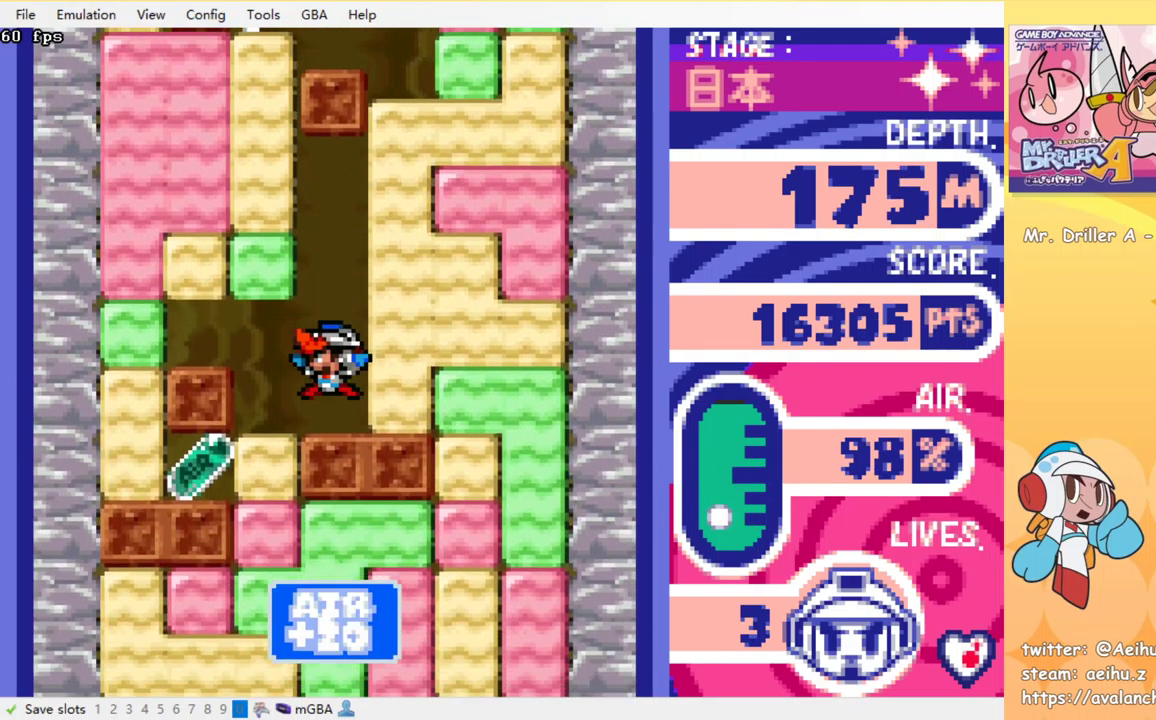
{"dt_ms": 500, "buttons": ["CROSS", "SQUARE"], "events": [[234, "DPAD_DOWN", "down"], [250, "DPAD_LEFT", "up"], [300, "CROSS", "down"], [300, "SQUARE", "down"], [400, "CROSS", "up"], [400, "SQUARE", "up"], [434, "DPAD_DOWN", "up"], [450, "CROSS", "down"], [450, "SQUARE", "down"]]}
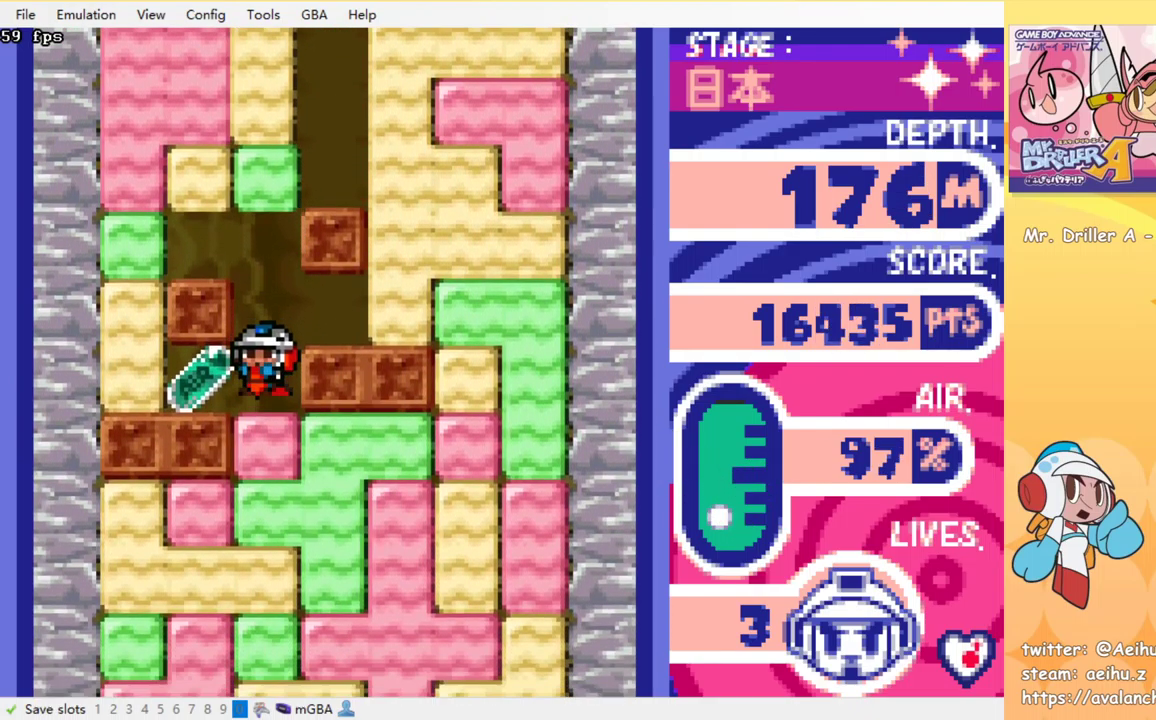
{"dt_ms": 500, "buttons": ["CROSS", "SQUARE"], "events": [[50, "CROSS", "up"], [50, "SQUARE", "up"], [134, "CROSS", "down"], [134, "SQUARE", "down"], [234, "CROSS", "up"], [234, "SQUARE", "up"], [317, "CROSS", "down"], [317, "SQUARE", "down"], [400, "CROSS", "up"], [400, "SQUARE", "up"], [450, "CROSS", "down"], [450, "SQUARE", "down"]]}
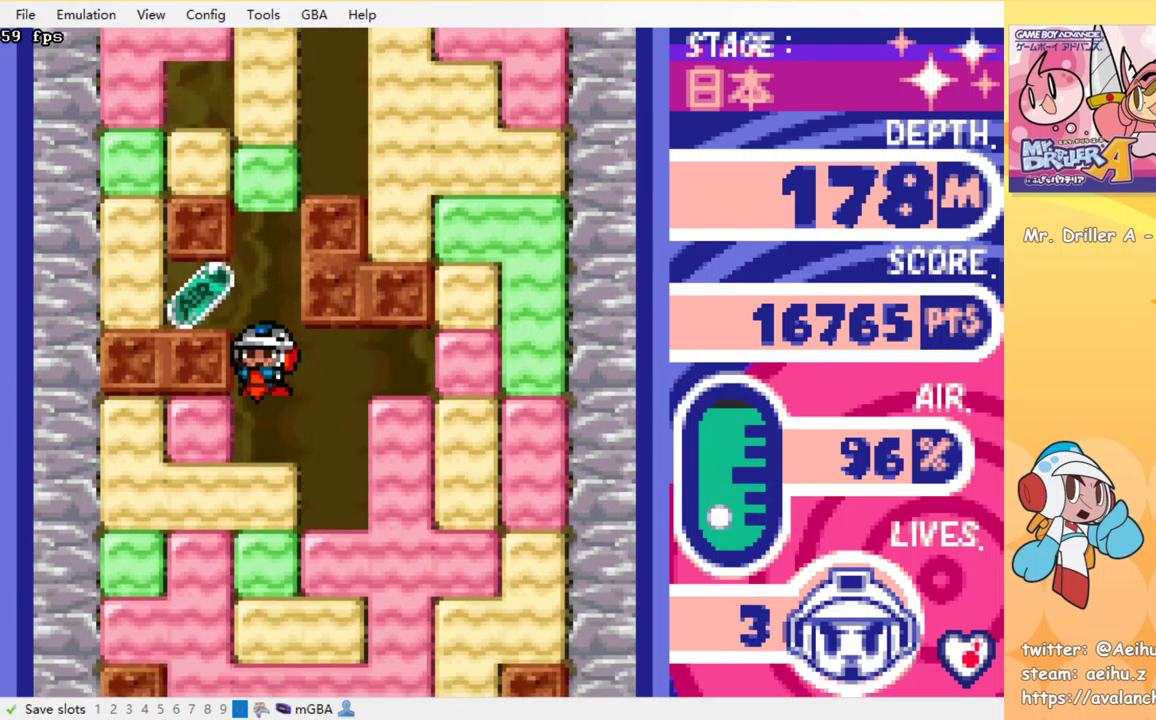
{"dt_ms": 500, "buttons": ["CROSS", "SQUARE", "DPAD_DOWN"], "events": [[67, "CROSS", "up"], [67, "SQUARE", "up"], [150, "DPAD_RIGHT", "down"], [350, "DPAD_DOWN", "down"], [367, "DPAD_RIGHT", "up"], [467, "CROSS", "down"], [467, "SQUARE", "down"]]}
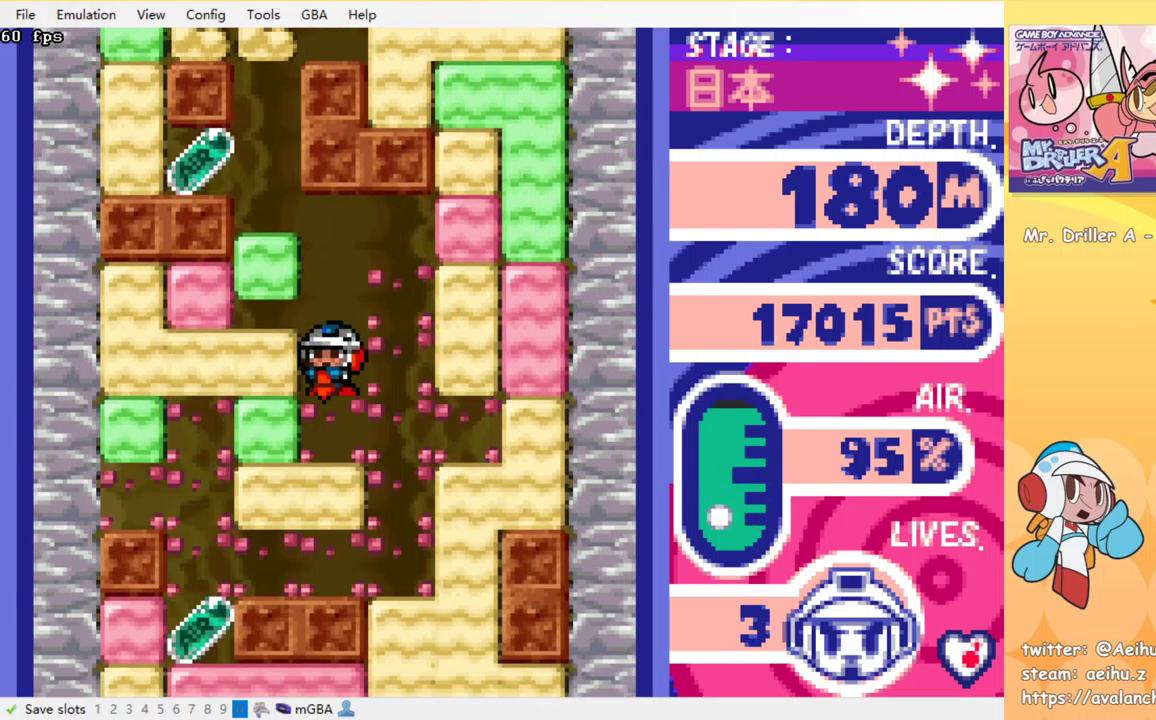
{"dt_ms": 500, "buttons": ["DPAD_RIGHT"], "events": [[34, "CROSS", "up"], [50, "SQUARE", "up"], [100, "DPAD_DOWN", "up"], [117, "CROSS", "down"], [117, "SQUARE", "down"], [217, "CROSS", "up"], [217, "SQUARE", "up"], [284, "CROSS", "down"], [284, "SQUARE", "down"], [400, "CROSS", "up"], [400, "SQUARE", "up"], [484, "DPAD_RIGHT", "down"]]}
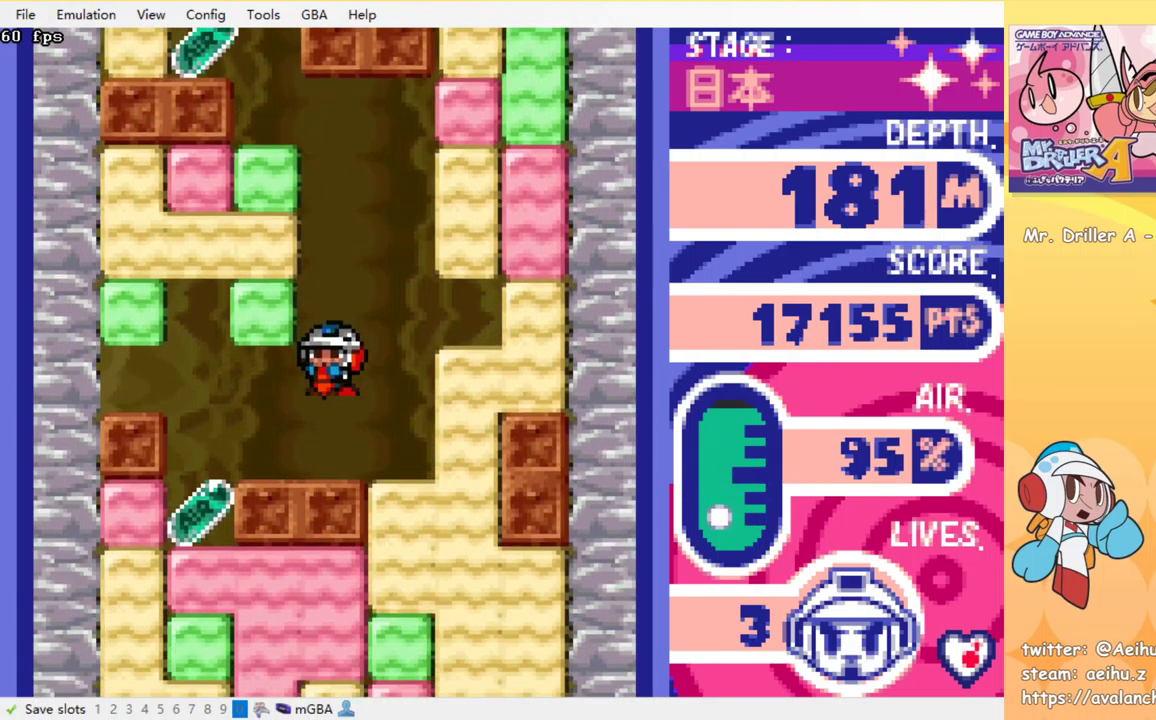
{"dt_ms": 500, "buttons": ["CROSS", "DPAD_DOWN"], "events": [[334, "DPAD_DOWN", "down"], [400, "DPAD_RIGHT", "up"], [417, "CROSS", "down"], [417, "SQUARE", "down"], [500, "SQUARE", "up"]]}
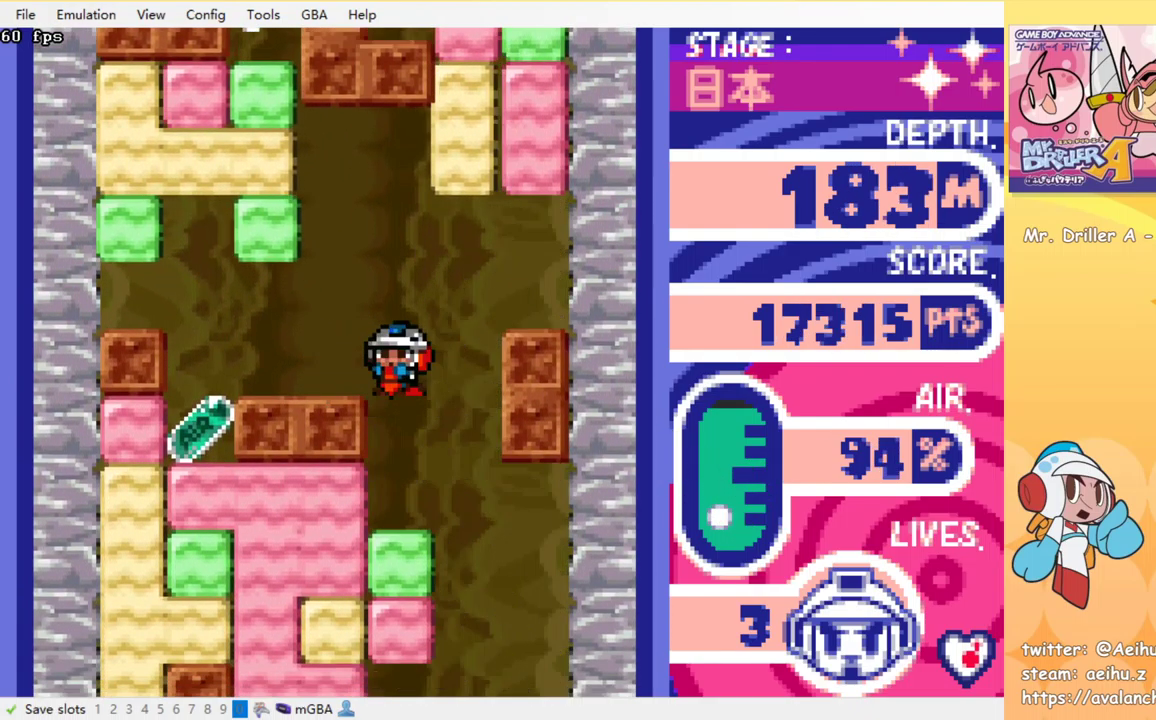
{"dt_ms": 500, "buttons": ["DPAD_RIGHT"], "events": [[17, "CROSS", "up"], [67, "DPAD_DOWN", "up"], [134, "DPAD_RIGHT", "down"]]}
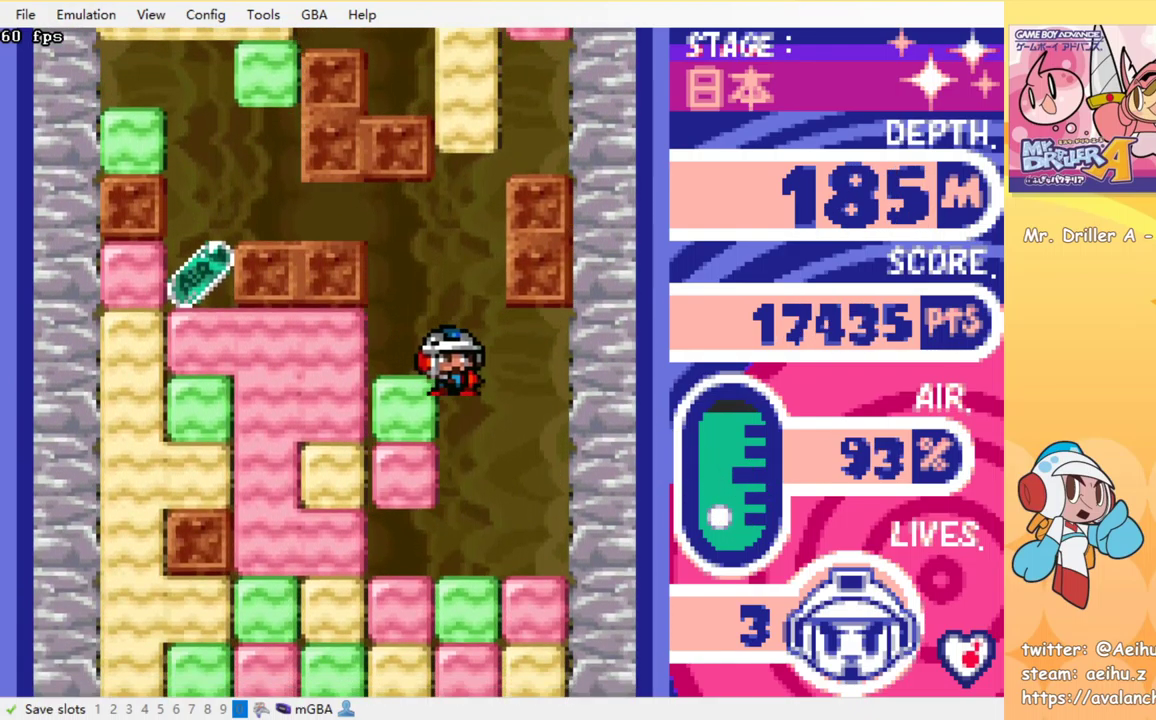
{"dt_ms": 500, "buttons": ["DPAD_DOWN"], "events": [[67, "DPAD_RIGHT", "up"], [134, "DPAD_DOWN", "down"], [184, "CROSS", "down"], [184, "SQUARE", "down"], [300, "SQUARE", "up"], [317, "CROSS", "up"], [384, "CROSS", "down"], [384, "SQUARE", "down"], [450, "SQUARE", "up"], [467, "CROSS", "up"]]}